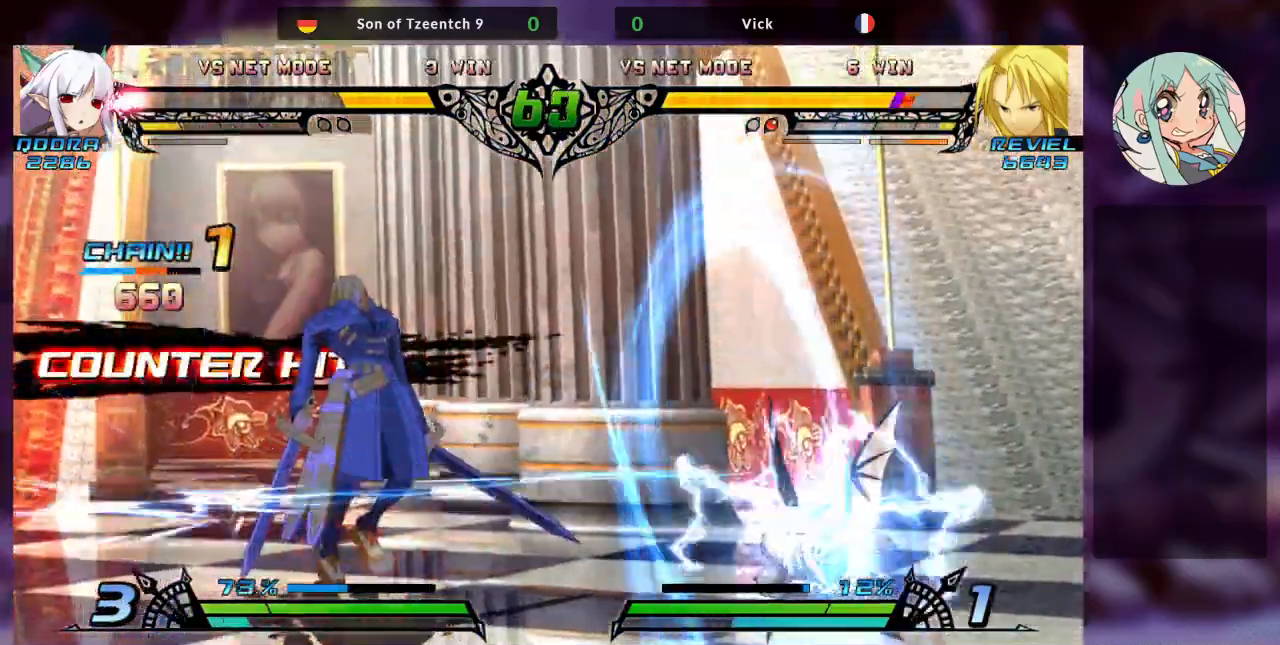
Gameplay with a controller (arcade stick); each line is a JSON object with the inputs held at the frame after it (dt_ms = milliseconds from this image to that frame). "events" lists button and stick changes between this image and that frame as [ms after this image, input, new state], when the widget could be followed in between. Not read: L3 R3.
{"dt_ms": 500, "buttons": ["SQUARE", "TRIANGLE"], "left_stick": "left", "events": [[233, "SQUARE", "down"], [233, "TRIANGLE", "down"], [333, "TRIANGLE", "up"], [400, "SQUARE", "up"], [467, "SQUARE", "down"], [467, "TRIANGLE", "down"]]}
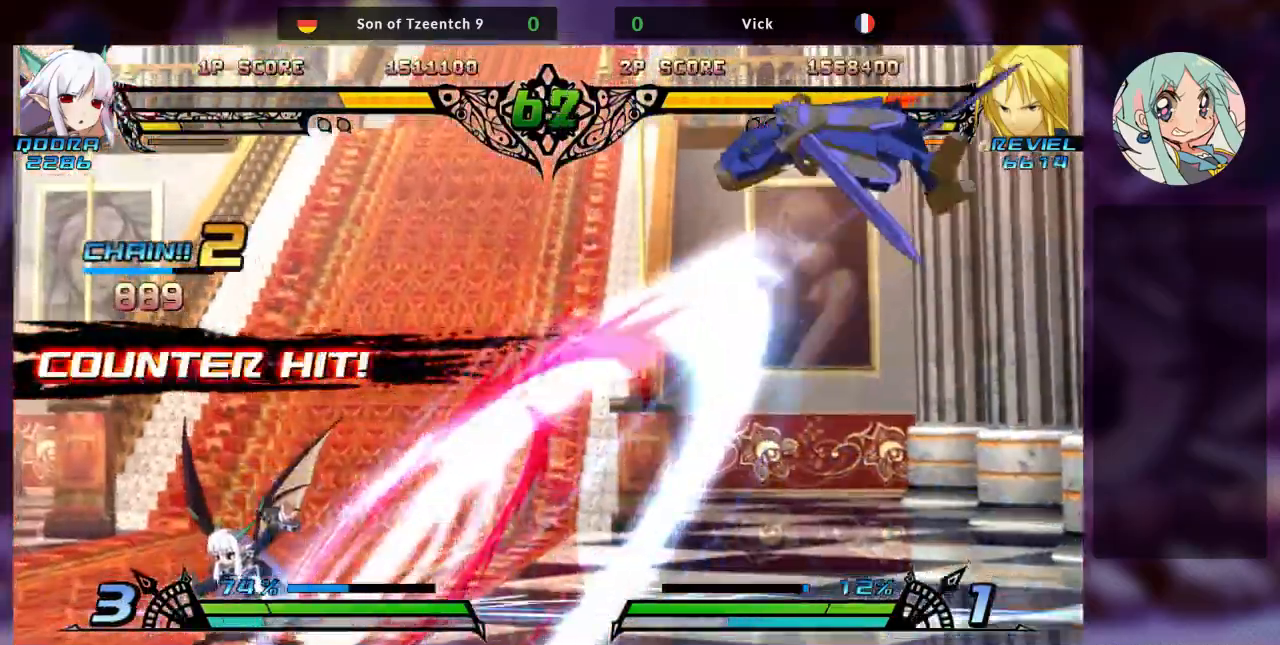
{"dt_ms": 500, "buttons": ["SQUARE"], "left_stick": "right", "events": [[33, "TRIANGLE", "up"], [100, "SQUARE", "up"], [100, "left_stick", "right"], [200, "SQUARE", "down"], [300, "SQUARE", "up"], [367, "SQUARE", "down"]]}
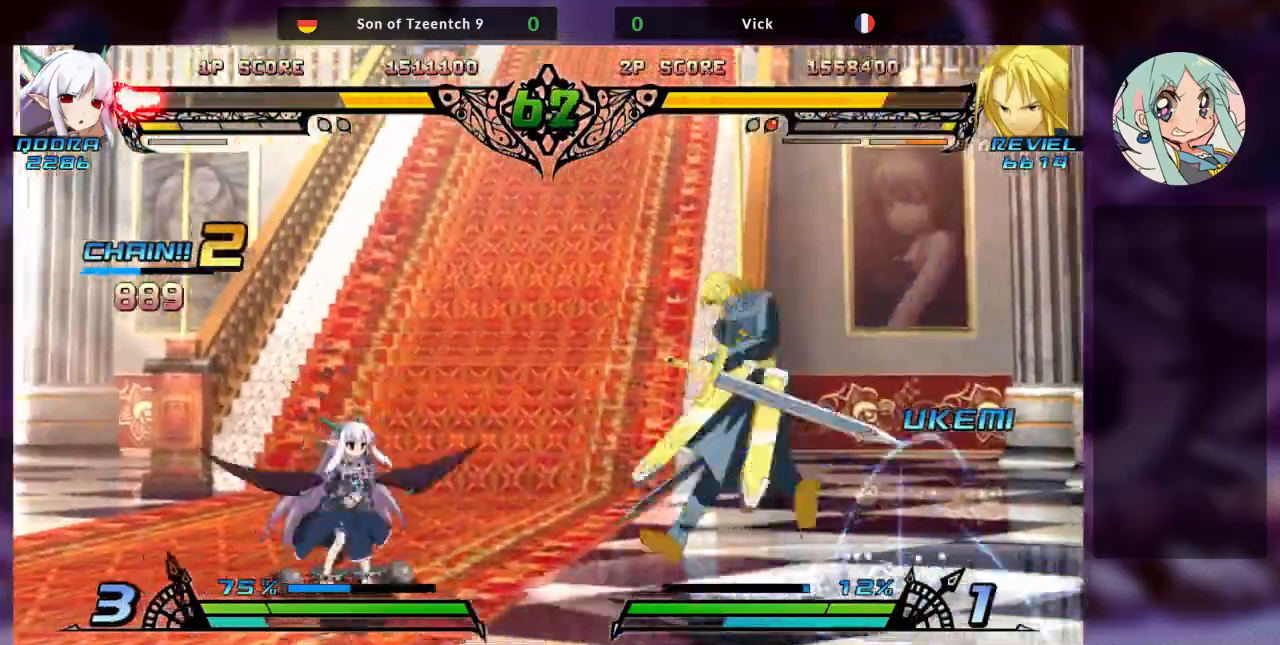
{"dt_ms": 500, "buttons": [], "left_stick": "down-right", "events": [[33, "SQUARE", "up"], [67, "SQUARE", "down"], [167, "left_stick", "down-right"], [233, "SQUARE", "up"]]}
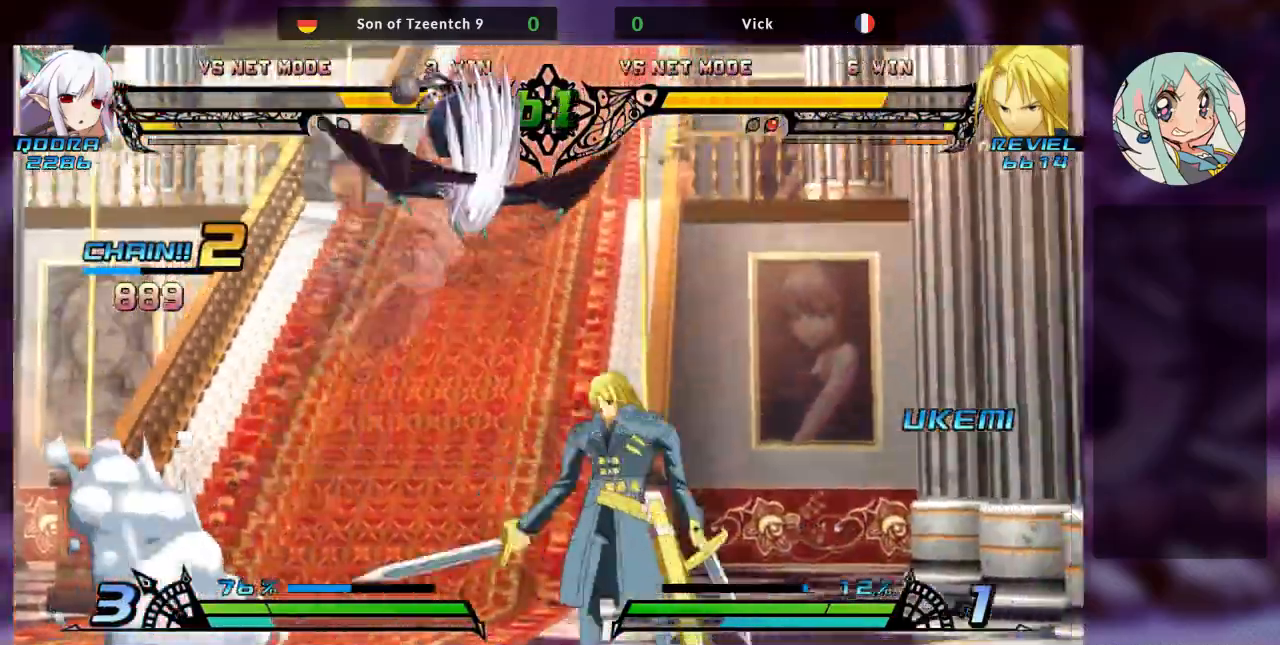
{"dt_ms": 500, "buttons": ["TRIANGLE"], "left_stick": "right", "events": [[67, "left_stick", "right"], [333, "SQUARE", "down"], [500, "SQUARE", "up"], [500, "TRIANGLE", "down"]]}
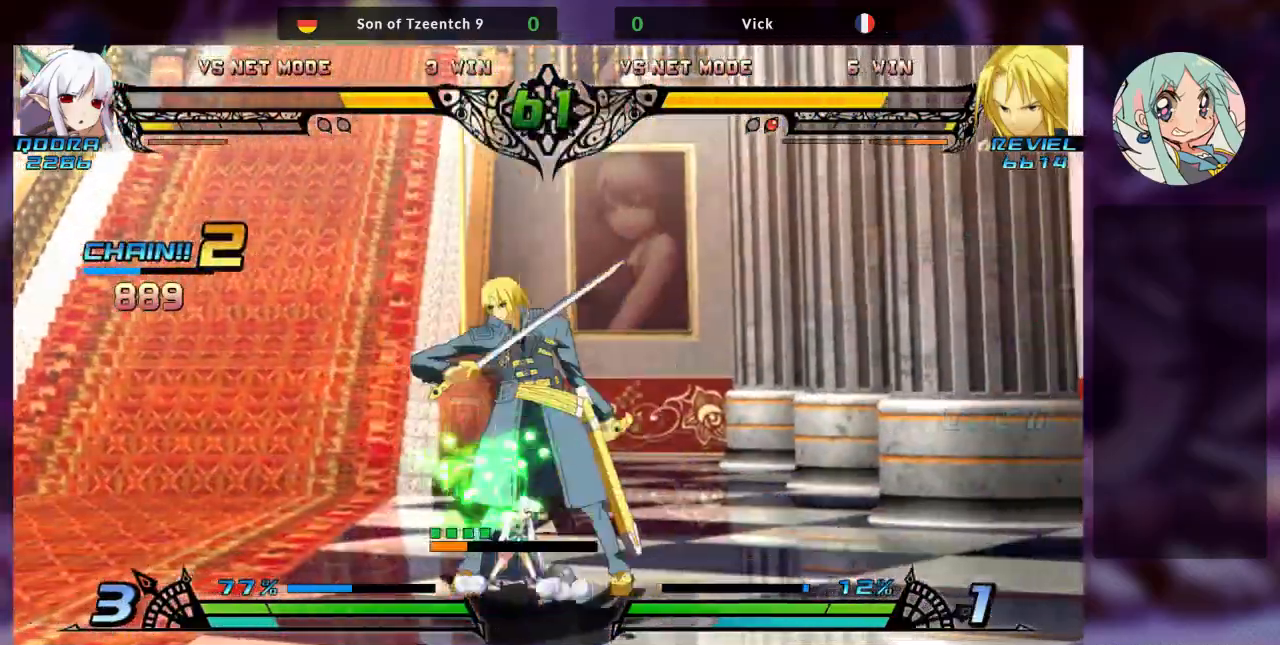
{"dt_ms": 500, "buttons": ["R1"], "left_stick": "center", "events": [[100, "left_stick", "center"], [167, "TRIANGLE", "up"], [300, "R1", "down"]]}
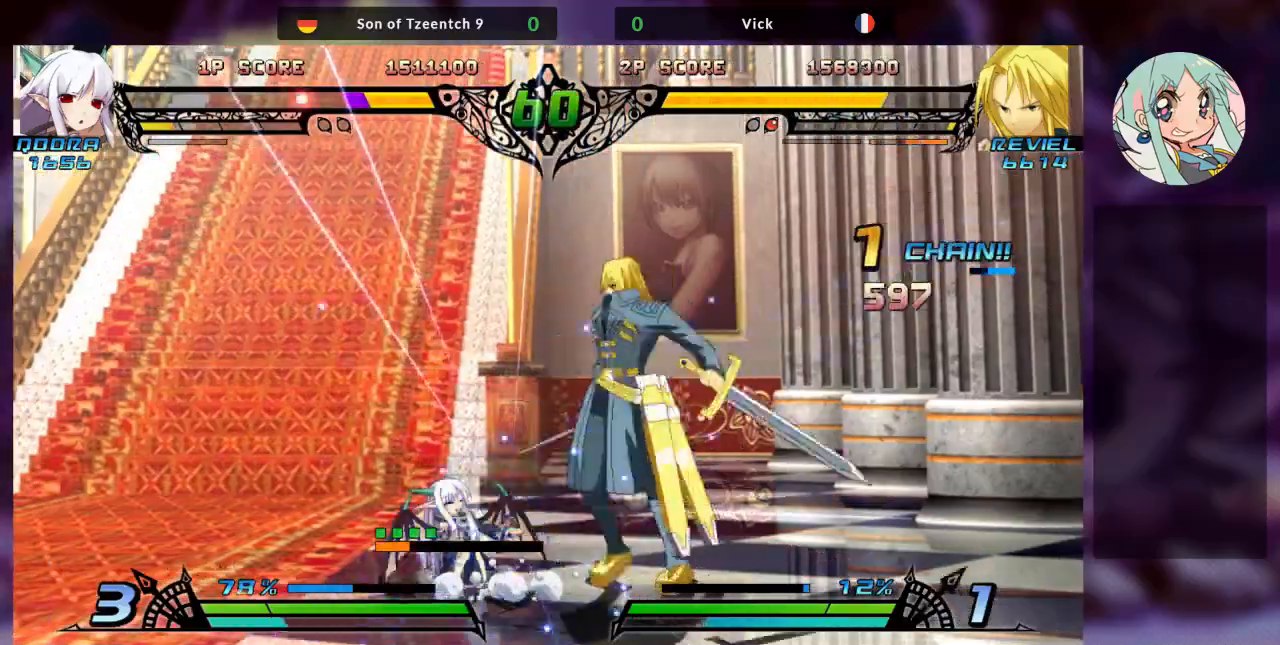
{"dt_ms": 500, "buttons": [], "left_stick": "center"}
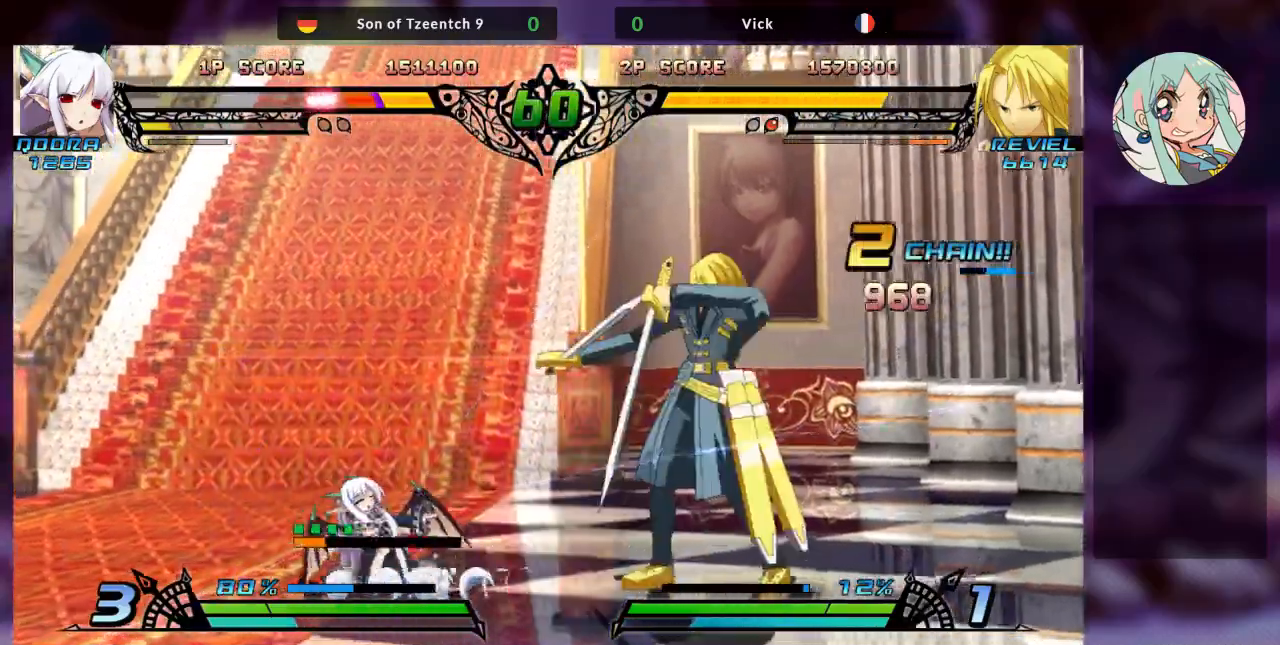
{"dt_ms": 500, "buttons": [], "left_stick": "center", "events": [[267, "R2", "down"], [300, "TRIANGLE", "down"], [400, "TRIANGLE", "up"], [433, "R2", "up"]]}
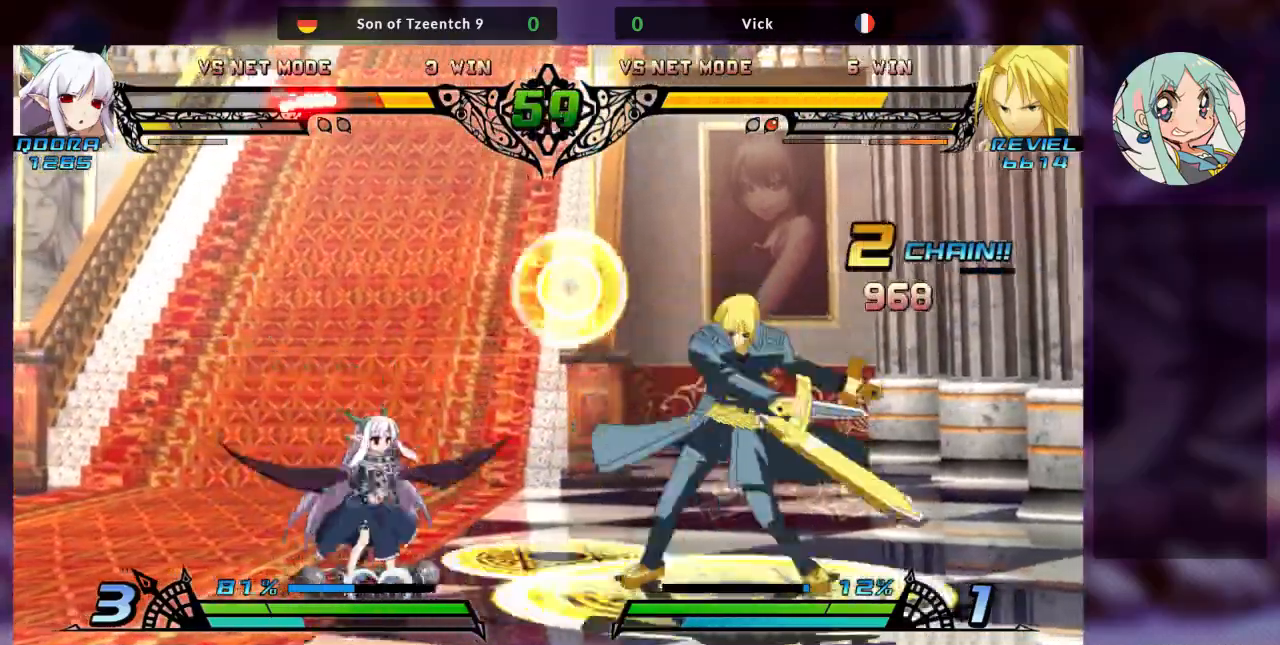
{"dt_ms": 500, "buttons": [], "left_stick": "center", "events": [[367, "left_stick", "left"], [433, "left_stick", "center"]]}
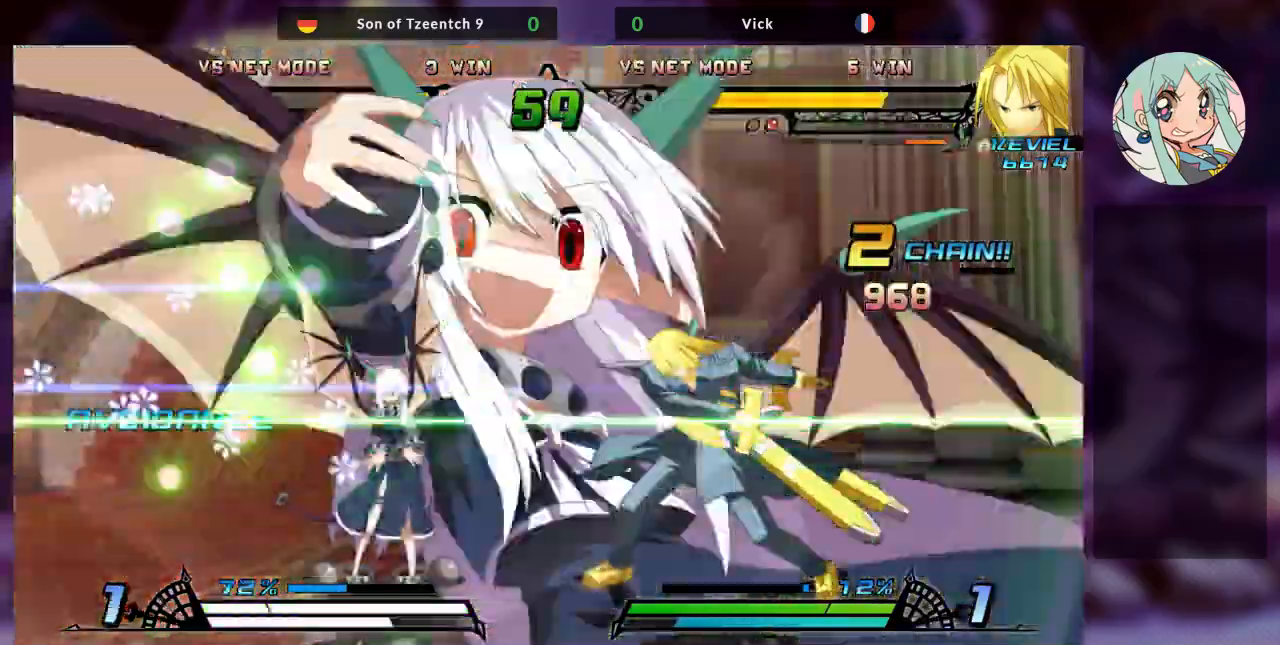
{"dt_ms": 500, "buttons": [], "left_stick": "right", "events": [[33, "left_stick", "left"], [100, "left_stick", "center"], [267, "left_stick", "right"]]}
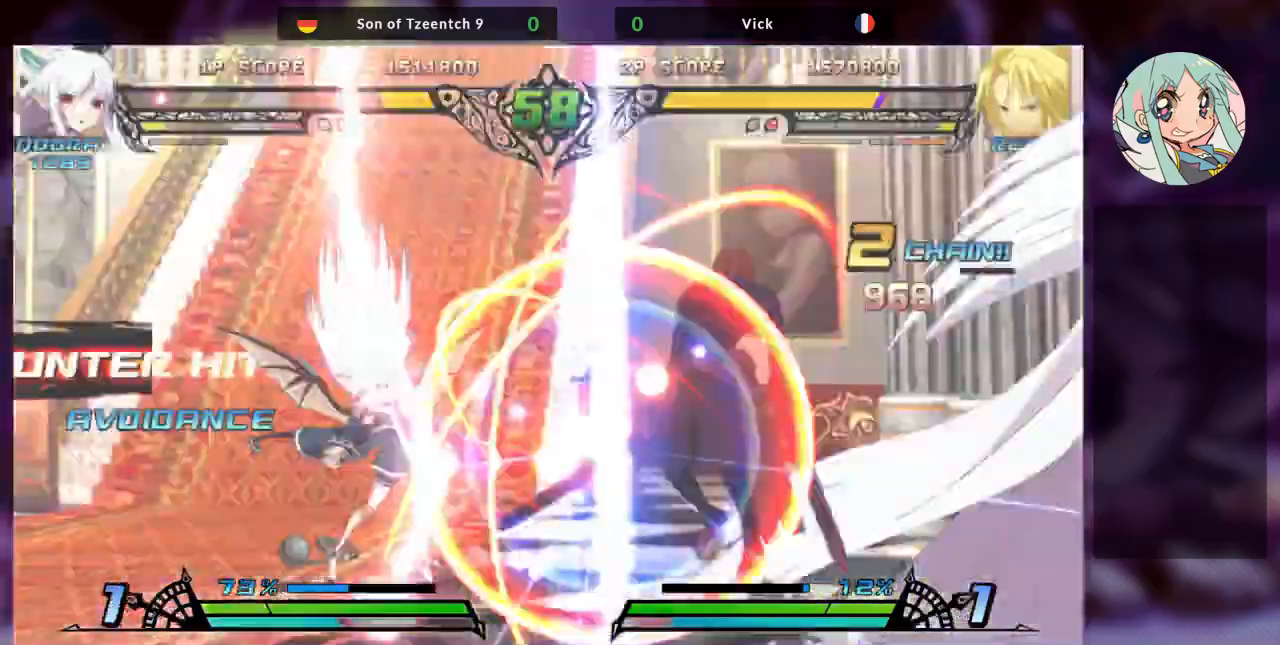
{"dt_ms": 1000, "buttons": [], "left_stick": "right"}
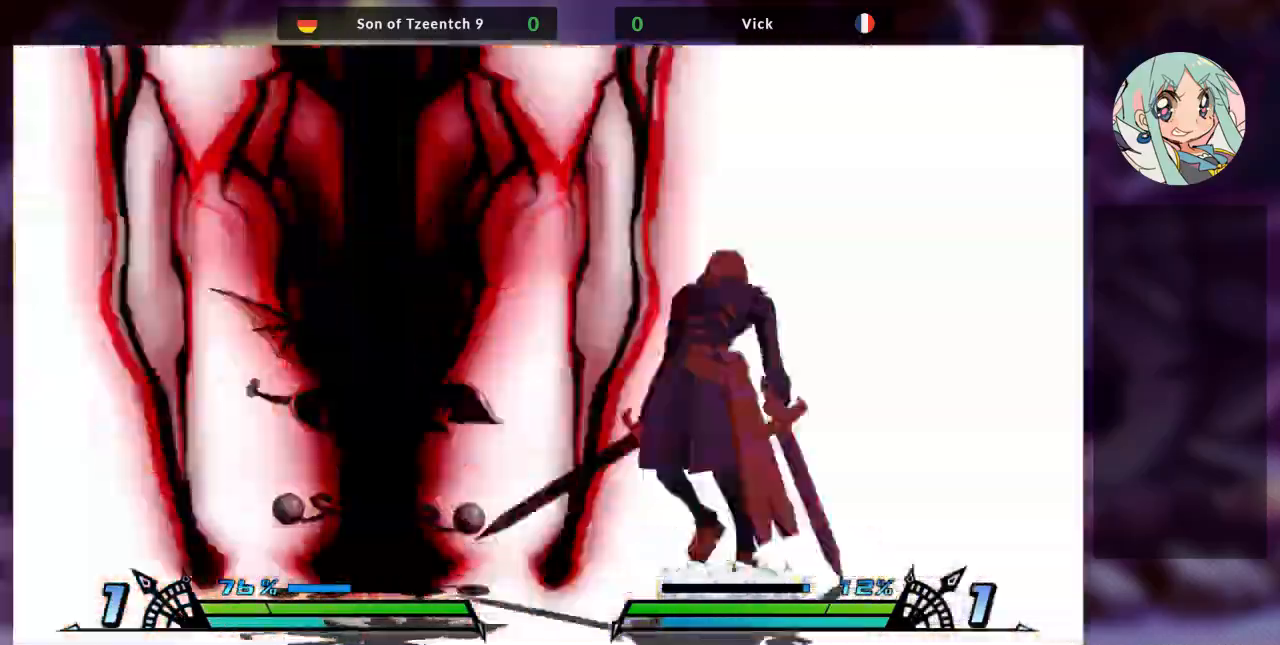
{"dt_ms": 500, "buttons": ["SQUARE"], "left_stick": "right", "events": [[167, "SQUARE", "down"], [300, "SQUARE", "up"], [433, "SQUARE", "down"]]}
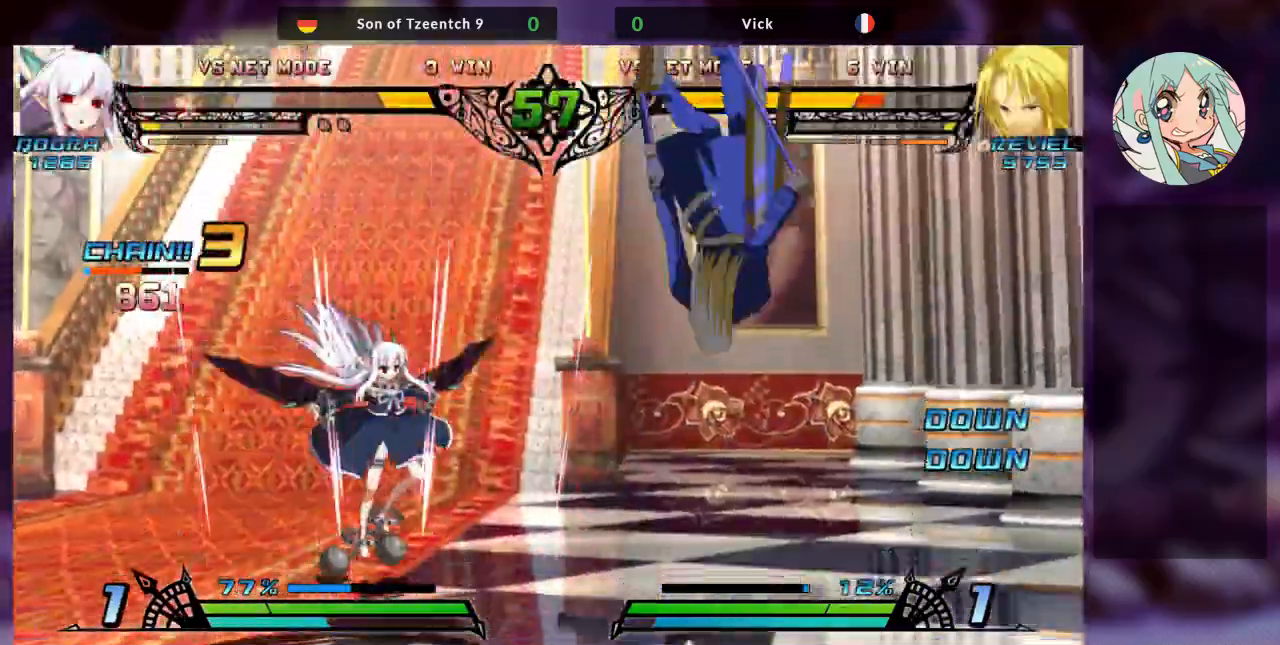
{"dt_ms": 500, "buttons": ["SQUARE"], "left_stick": "right", "events": [[100, "SQUARE", "up"], [200, "SQUARE", "down"], [333, "SQUARE", "up"], [433, "SQUARE", "down"]]}
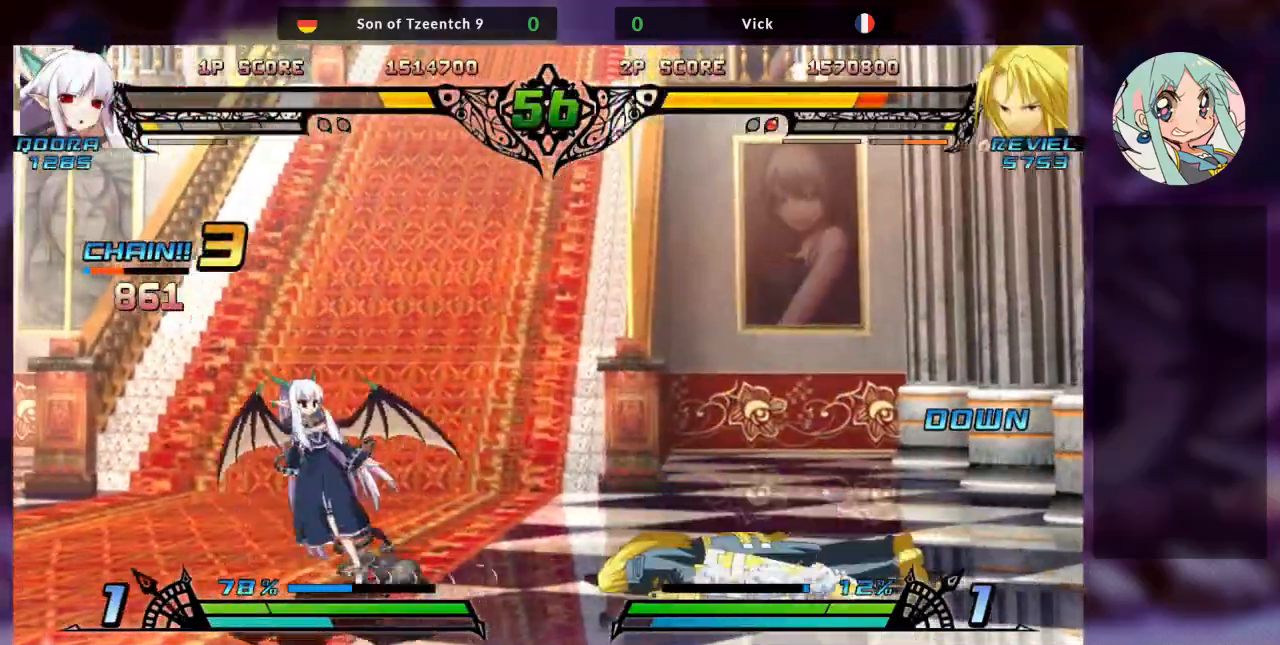
{"dt_ms": 500, "buttons": [], "left_stick": "right", "events": [[33, "SQUARE", "up"]]}
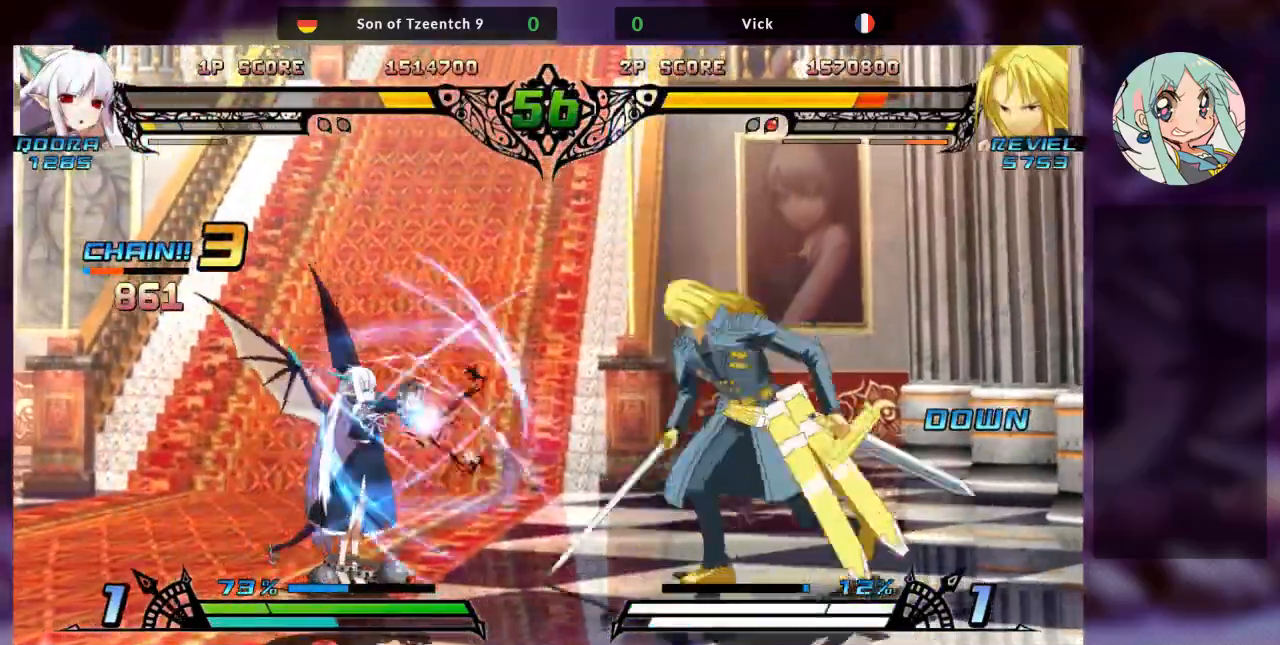
{"dt_ms": 500, "buttons": [], "left_stick": "down-right", "events": [[267, "left_stick", "down-right"]]}
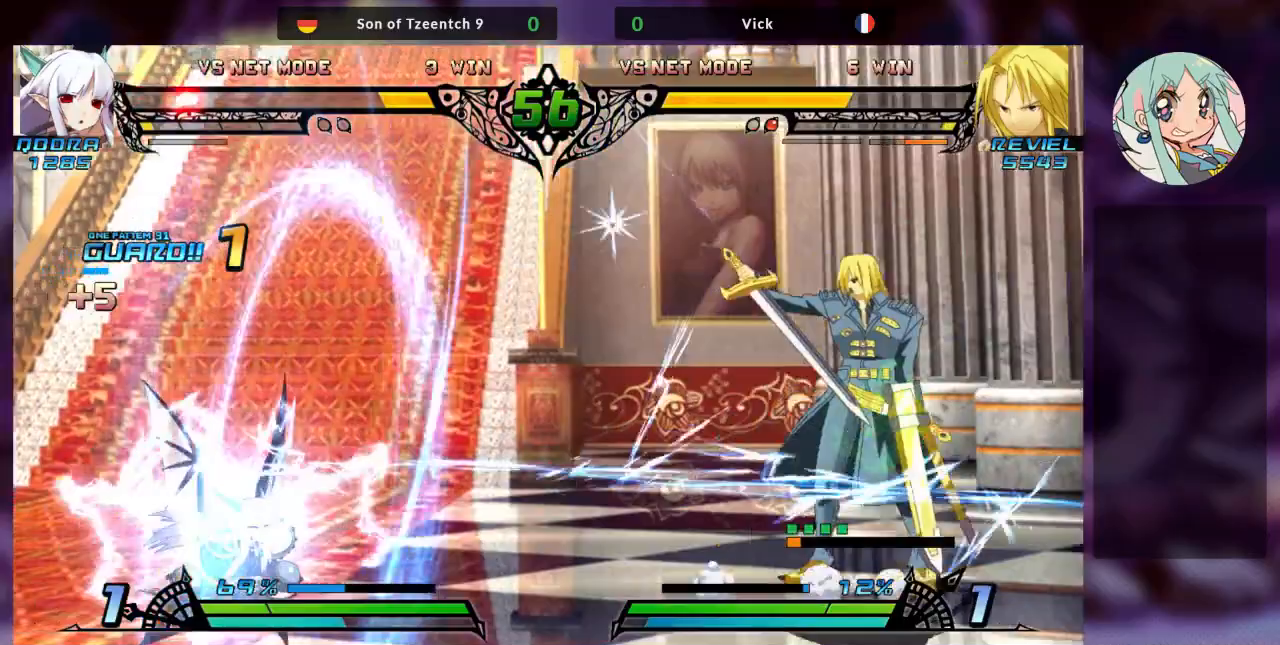
{"dt_ms": 500, "buttons": [], "left_stick": "left", "events": [[133, "left_stick", "left"], [200, "left_stick", "center"], [267, "left_stick", "left"]]}
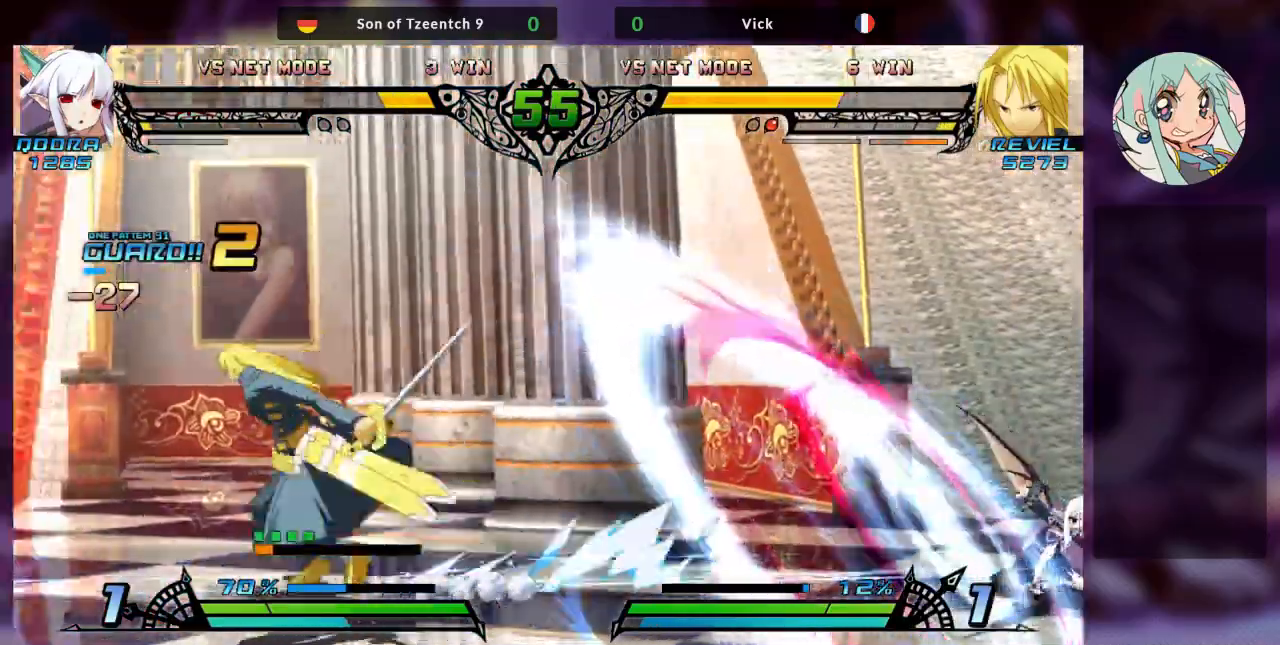
{"dt_ms": 500, "buttons": [], "left_stick": "center"}
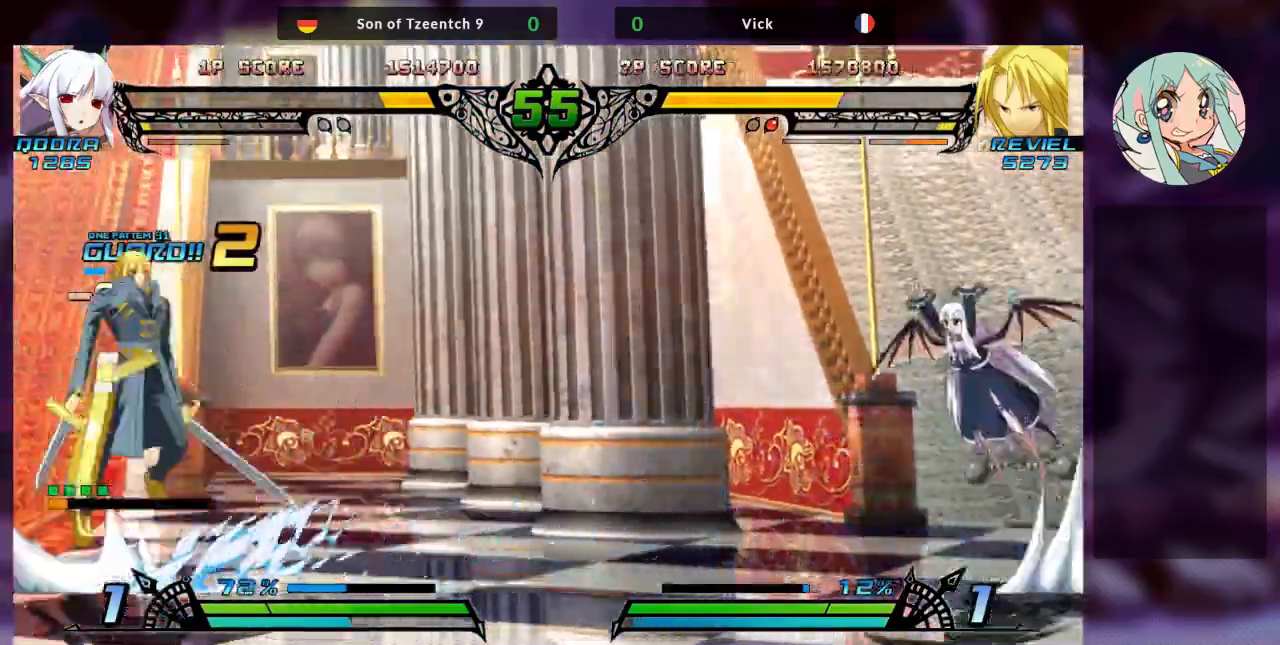
{"dt_ms": 500, "buttons": [], "left_stick": "right", "events": [[200, "left_stick", "right"]]}
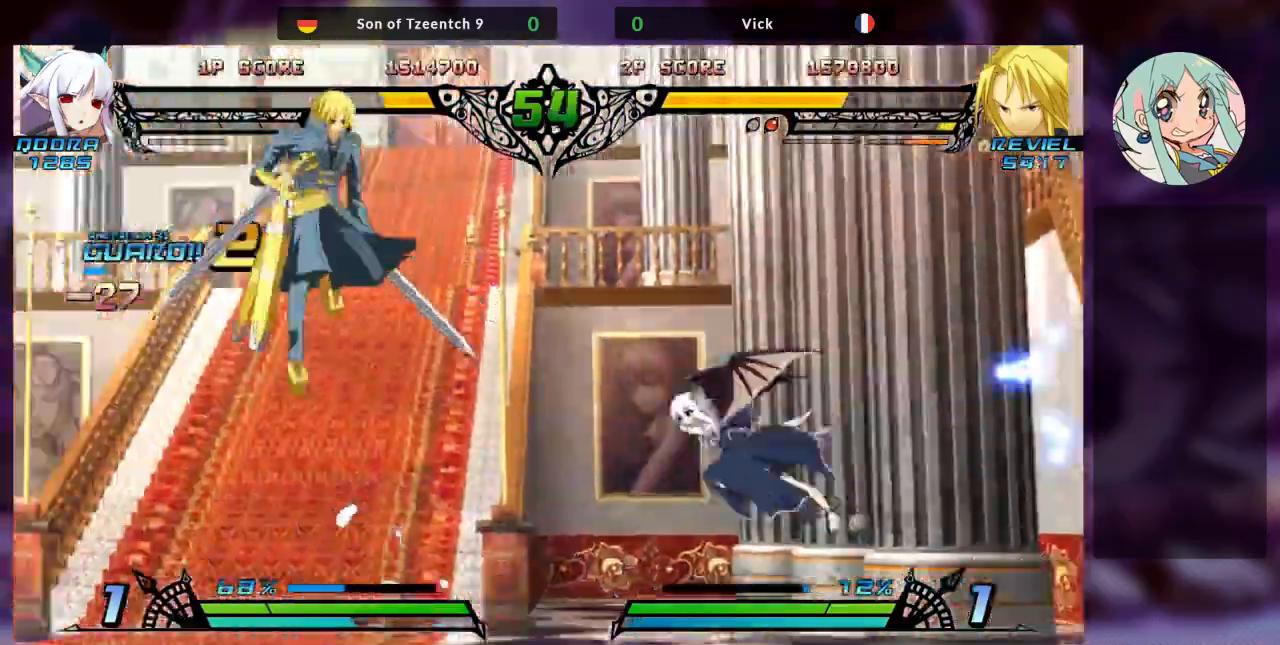
{"dt_ms": 500, "buttons": ["SQUARE"], "left_stick": "down-left", "events": [[300, "left_stick", "left"], [433, "left_stick", "down-left"], [467, "SQUARE", "down"]]}
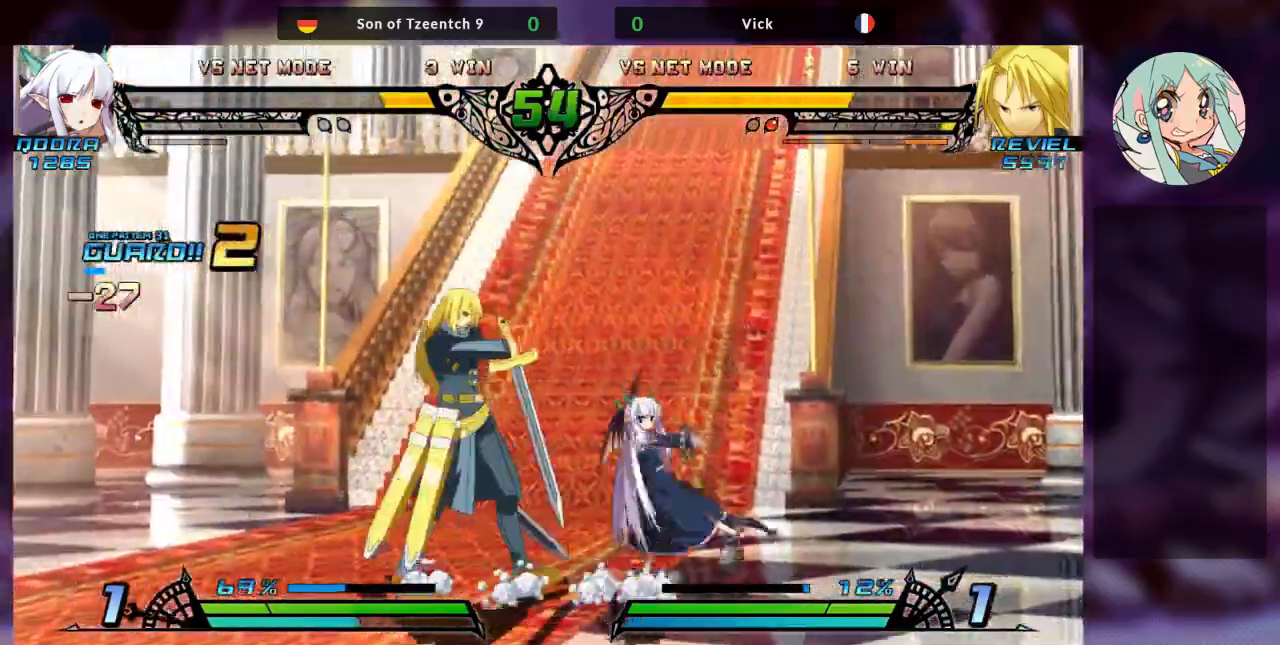
{"dt_ms": 500, "buttons": ["R1"], "left_stick": "center", "events": [[100, "SQUARE", "up"], [167, "TRIANGLE", "down"], [300, "TRIANGLE", "up"], [333, "left_stick", "center"], [400, "R1", "down"]]}